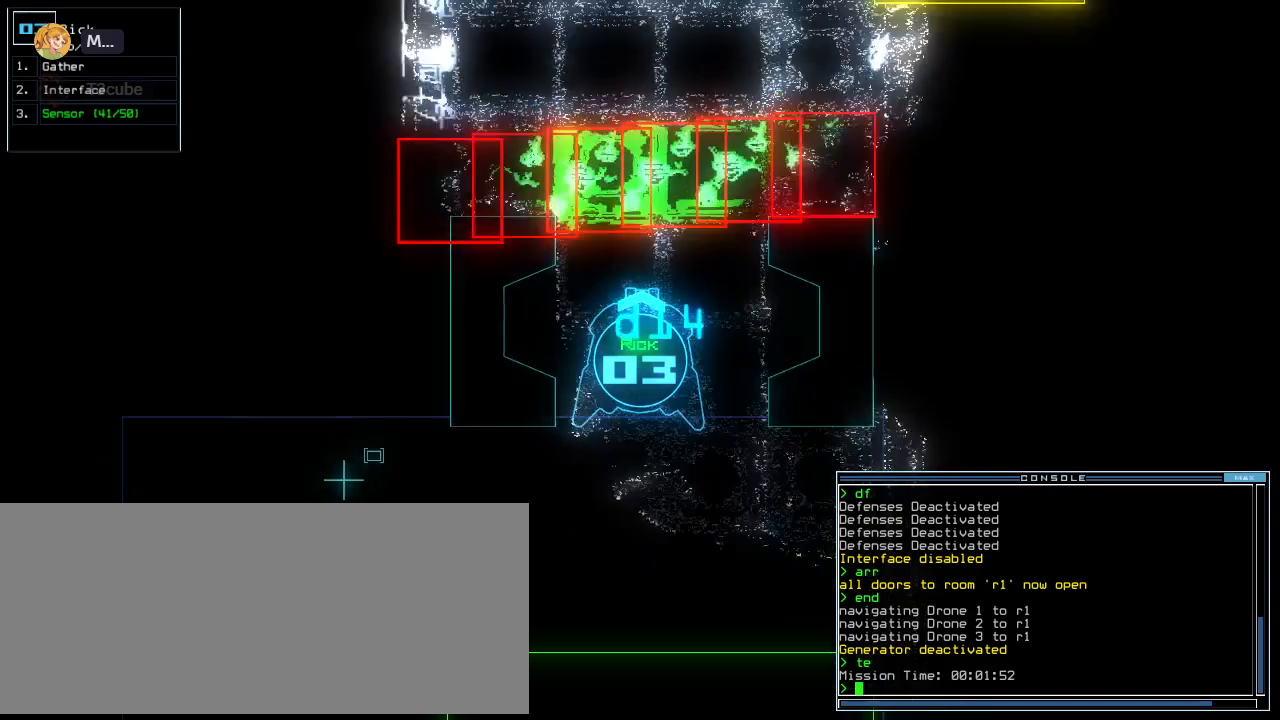
Gameplay with keyboard; each line is a JSON object with the keys held at the frame after it. "events" lists presses ("down") and releases ("up") of ".", "0", "1", "2", "3", "4", "5", "6", "7", "8", "9", "a", "b", "backspace", "c", "caps_lock", "comma", "ctrl_l", "ctrl_r", "d", "down", "e", "equals", "escape", "f", "f8", "g", "h", "i", "j", "k", "l", "left", "m", "minus", "n", "o", "p", "q", "quote", "r", "return", "right", "s", "semicolon", "shift_l", "shift_r", "space", "t", "tab", "tilde", "u", "up", "v", "w", "x", "y" and "z" between this image and that frame as [ms after this image, input, new state], when the widget could be followed in between. No other keys are recorded. Mouse input is not recorded.
{"keys": [], "events": [[60, "up", "up"], [140, "space", "down"], [220, "space", "up"]]}
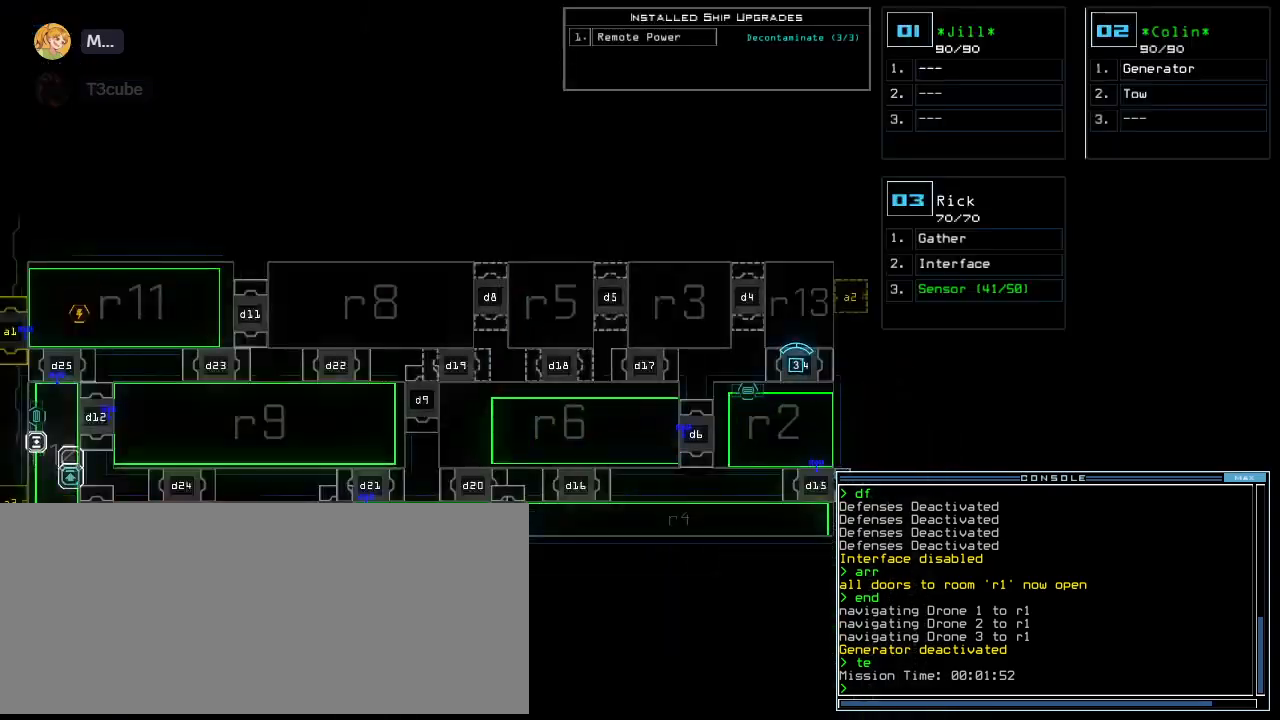
{"keys": [], "events": [[320, "space", "down"], [380, "space", "up"]]}
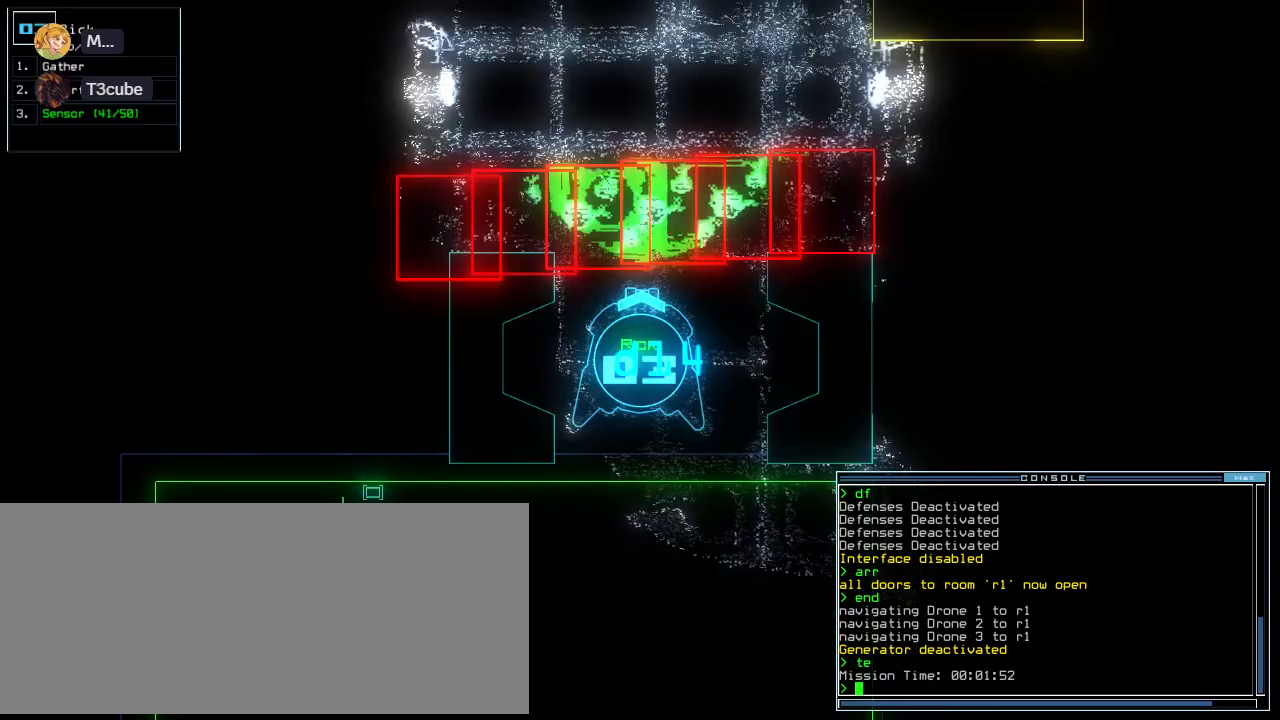
{"keys": [], "events": [[220, "down", "down"], [260, "down", "up"]]}
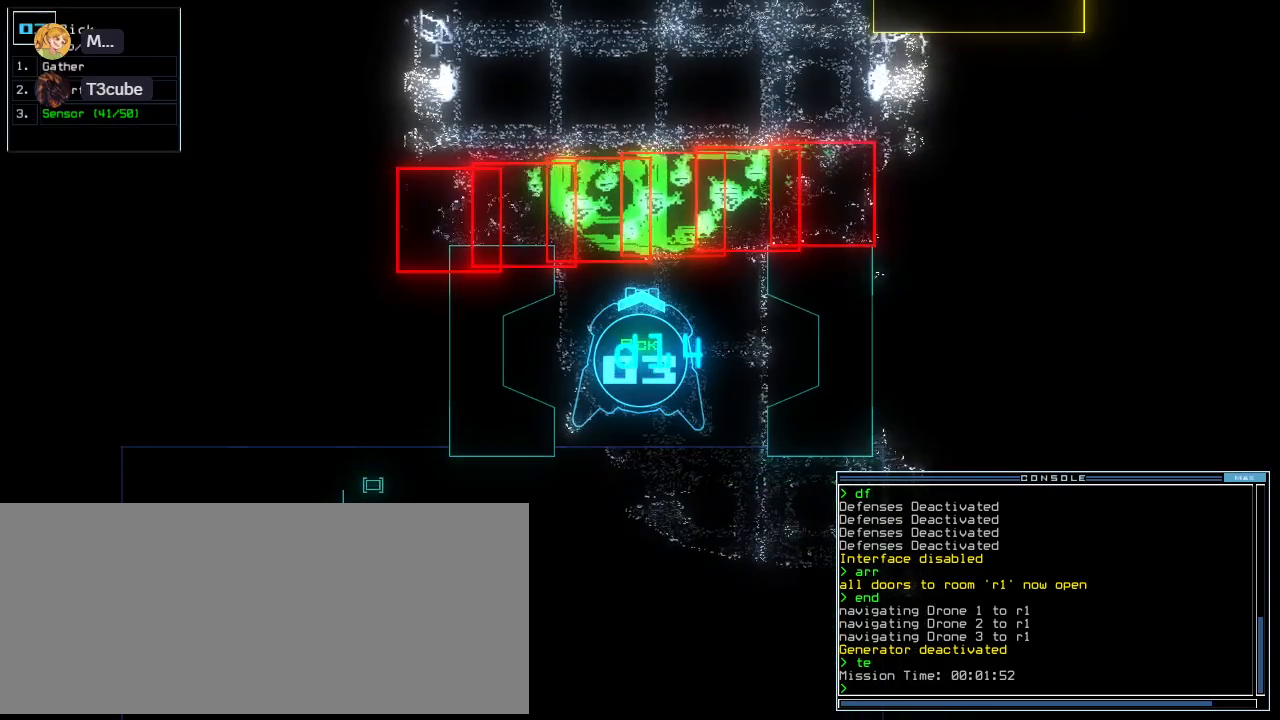
{"keys": [], "events": [[40, "space", "down"], [100, "space", "up"], [280, "d", "down"], [340, "d", "up"], [400, "d", "down"], [440, "d", "up"]]}
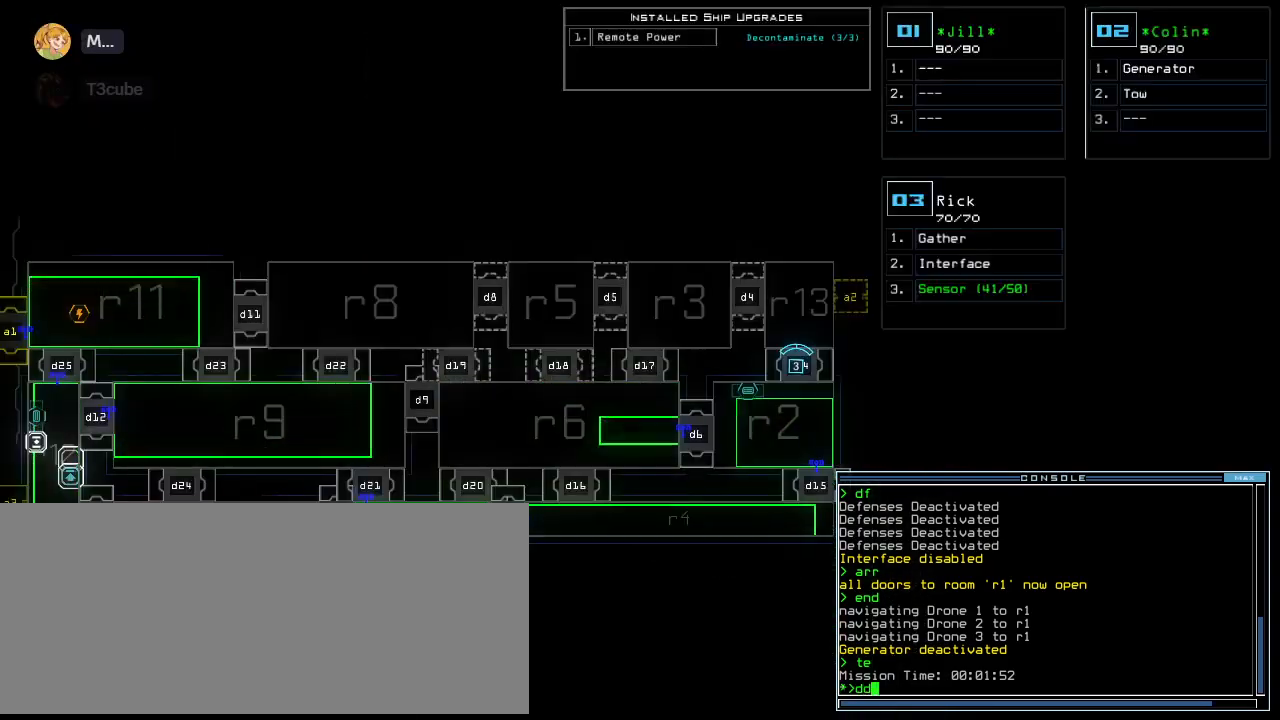
{"keys": [], "events": [[20, "space", "down"], [80, "a", "down"], [140, "space", "up"], [180, "a", "up"], [300, "2", "down"], [340, "return", "down"], [400, "2", "up"], [420, "return", "up"]]}
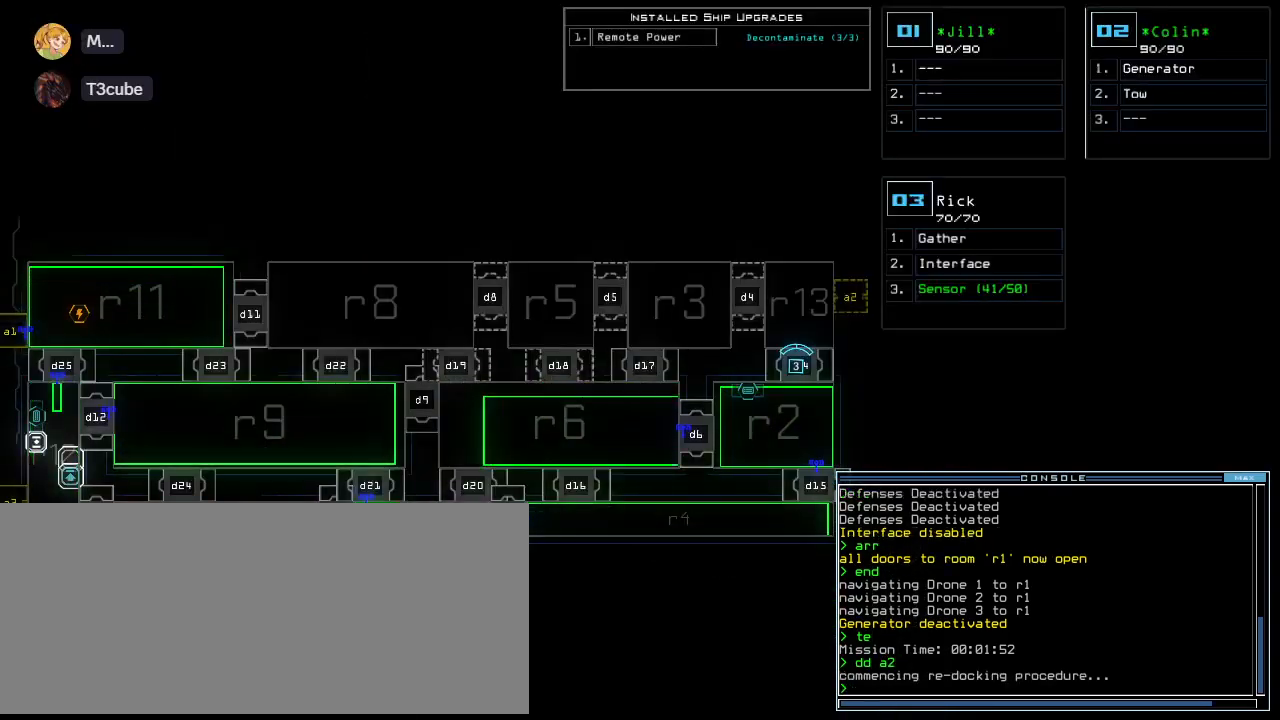
{"keys": [], "events": [[180, "left", "down"], [460, "left", "up"]]}
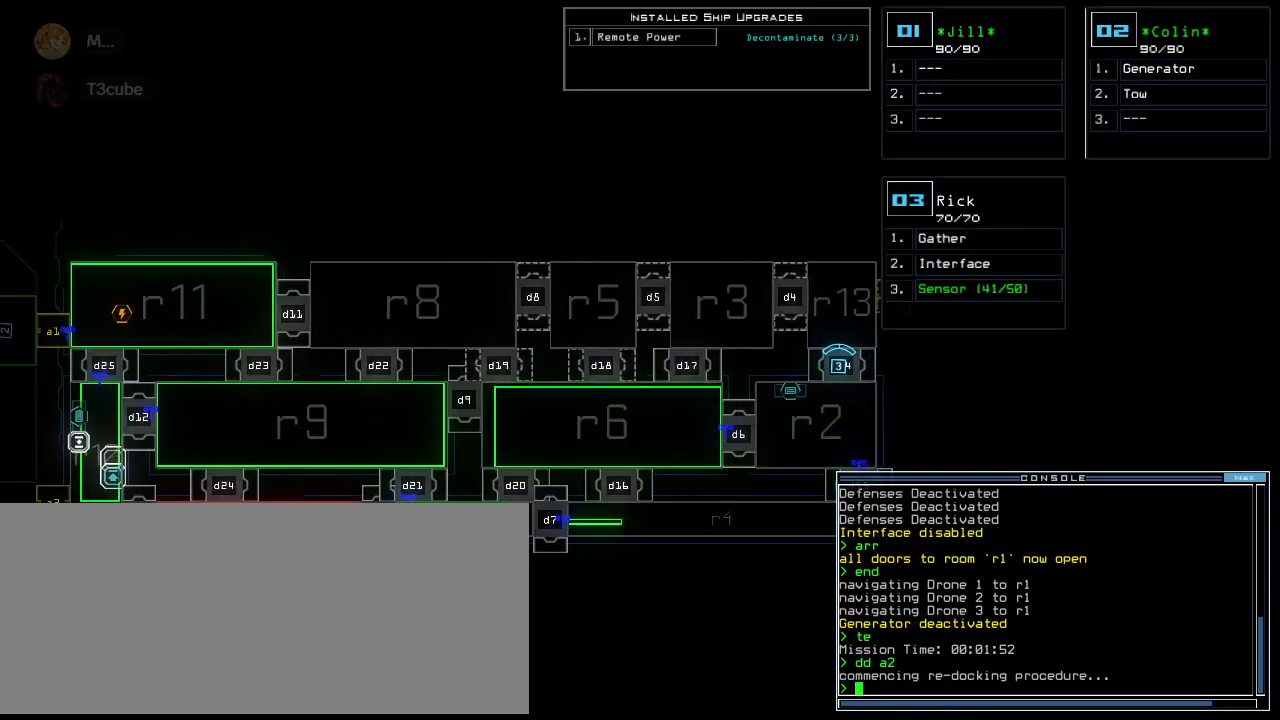
{"keys": [], "events": [[260, "right", "down"], [400, "right", "up"]]}
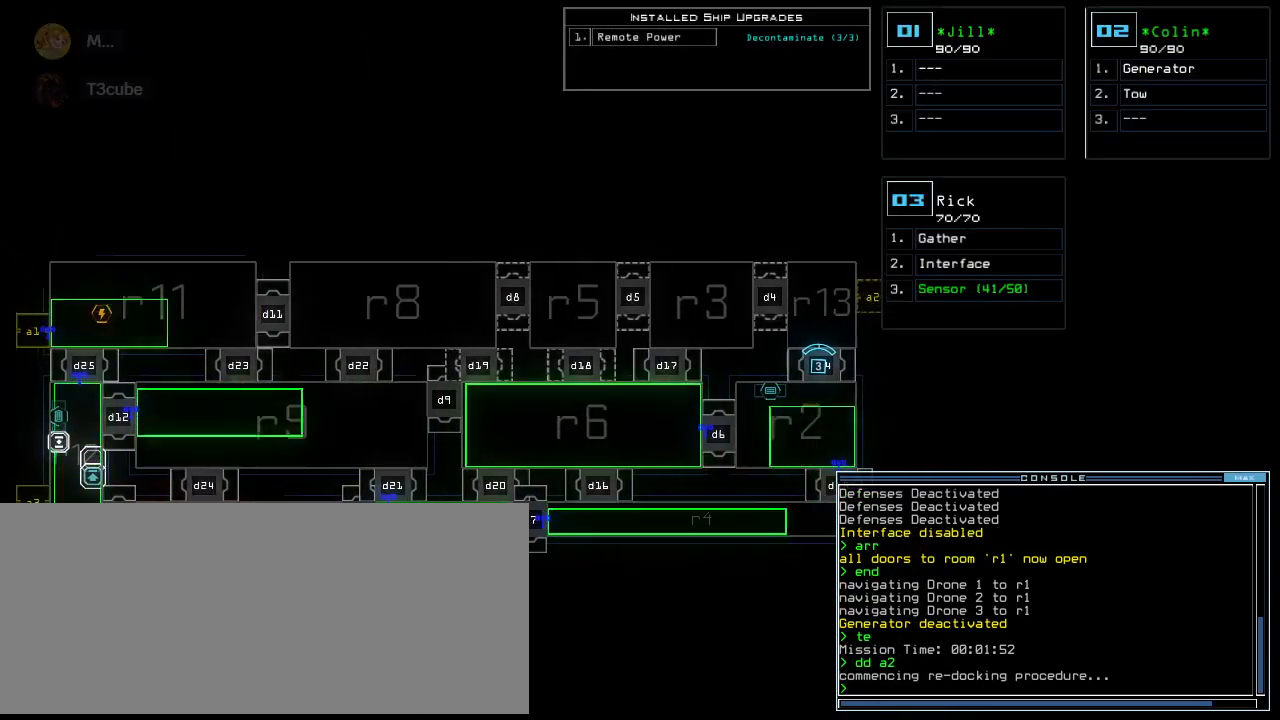
{"keys": ["right"], "events": [[100, "right", "down"]]}
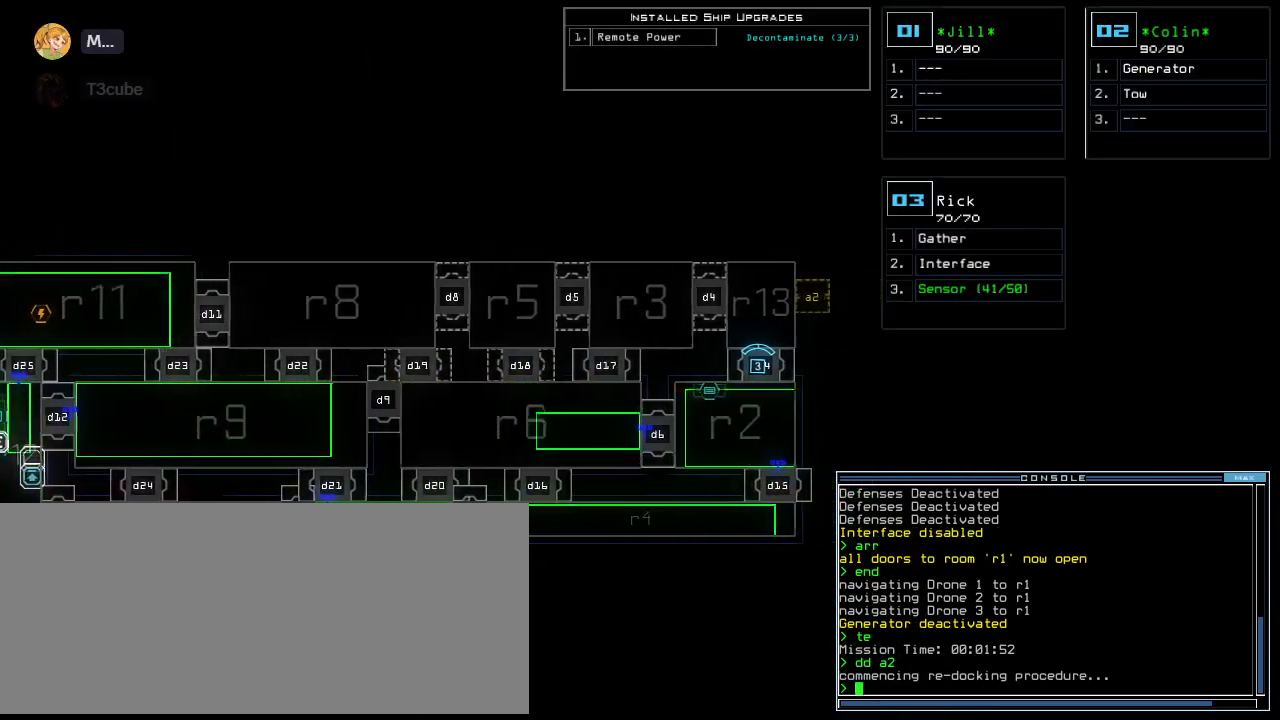
{"keys": [], "events": [[80, "right", "up"]]}
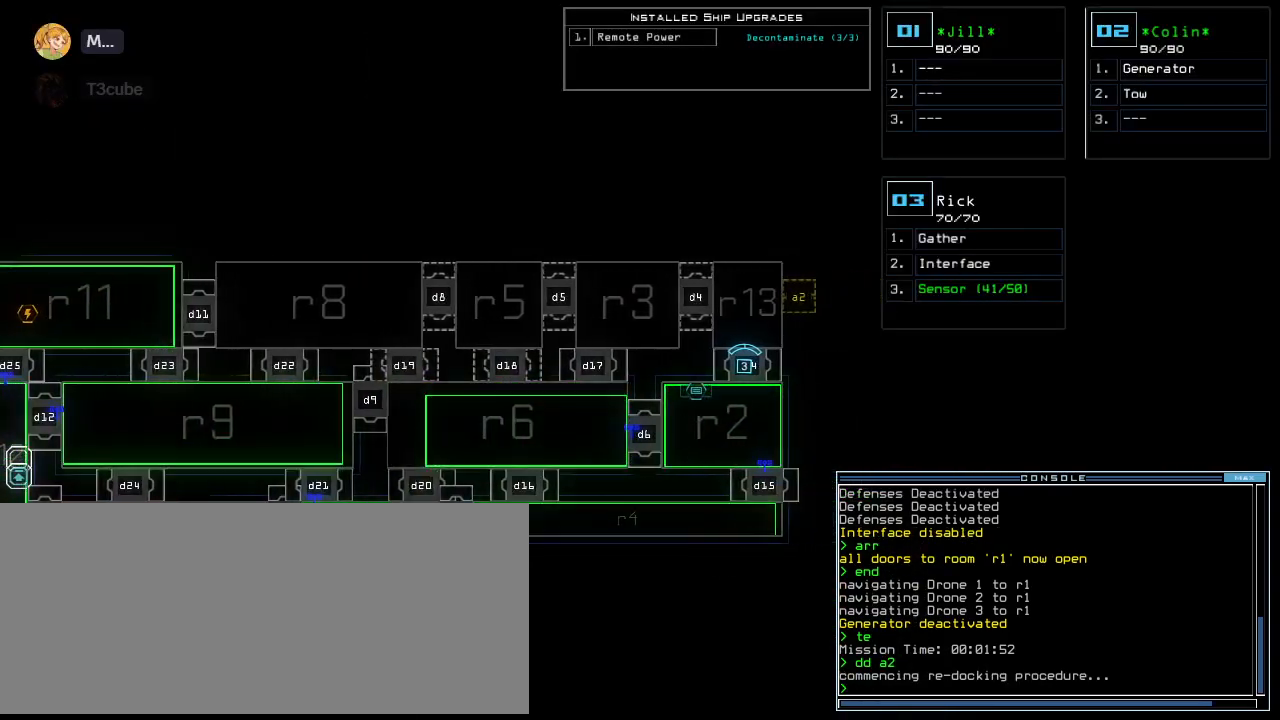
{"keys": [], "events": []}
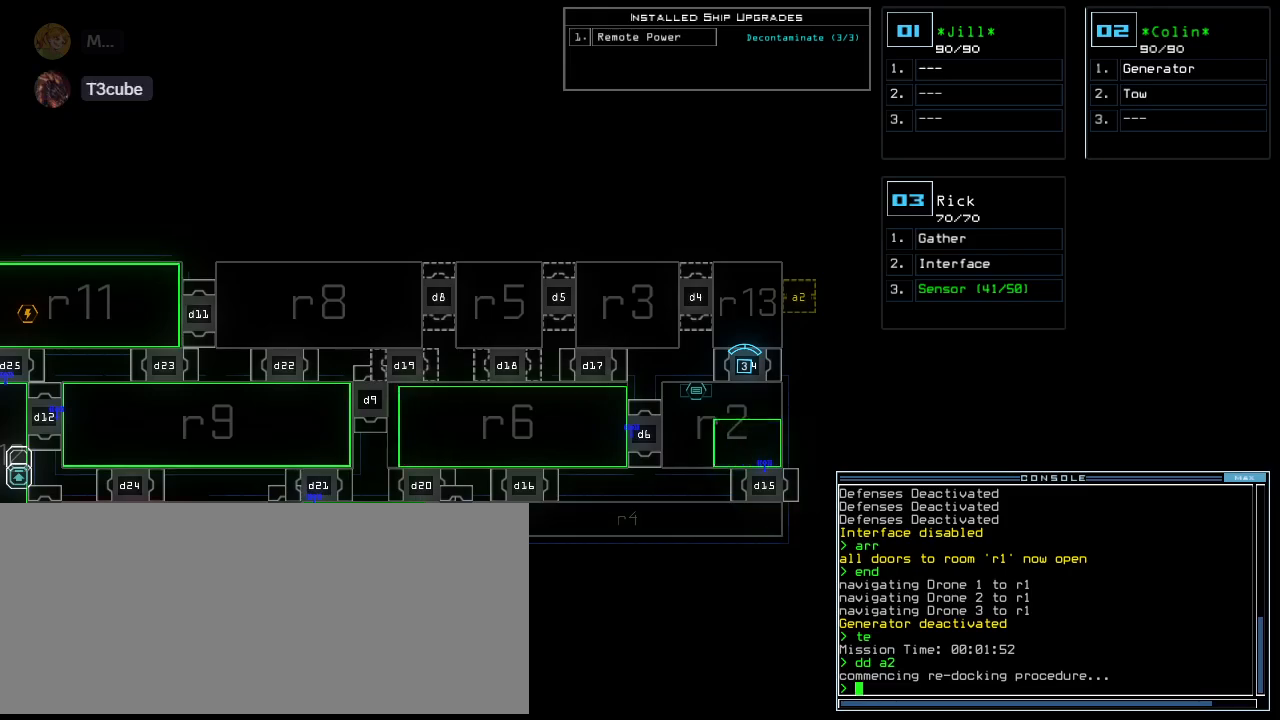
{"keys": [], "events": []}
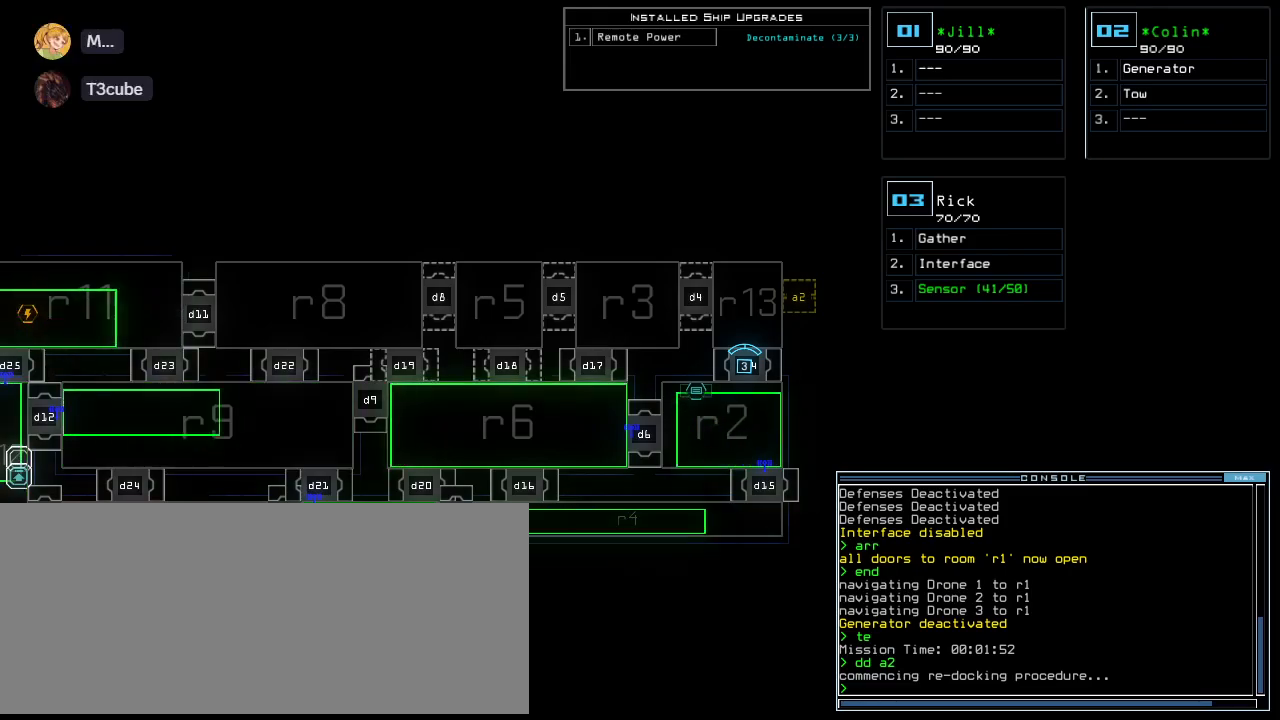
{"keys": [], "events": [[200, "r", "down"], [220, "m", "down"], [280, "r", "up"], [320, "m", "up"], [320, "space", "down"], [340, "r", "down"], [420, "space", "up"], [440, "r", "up"]]}
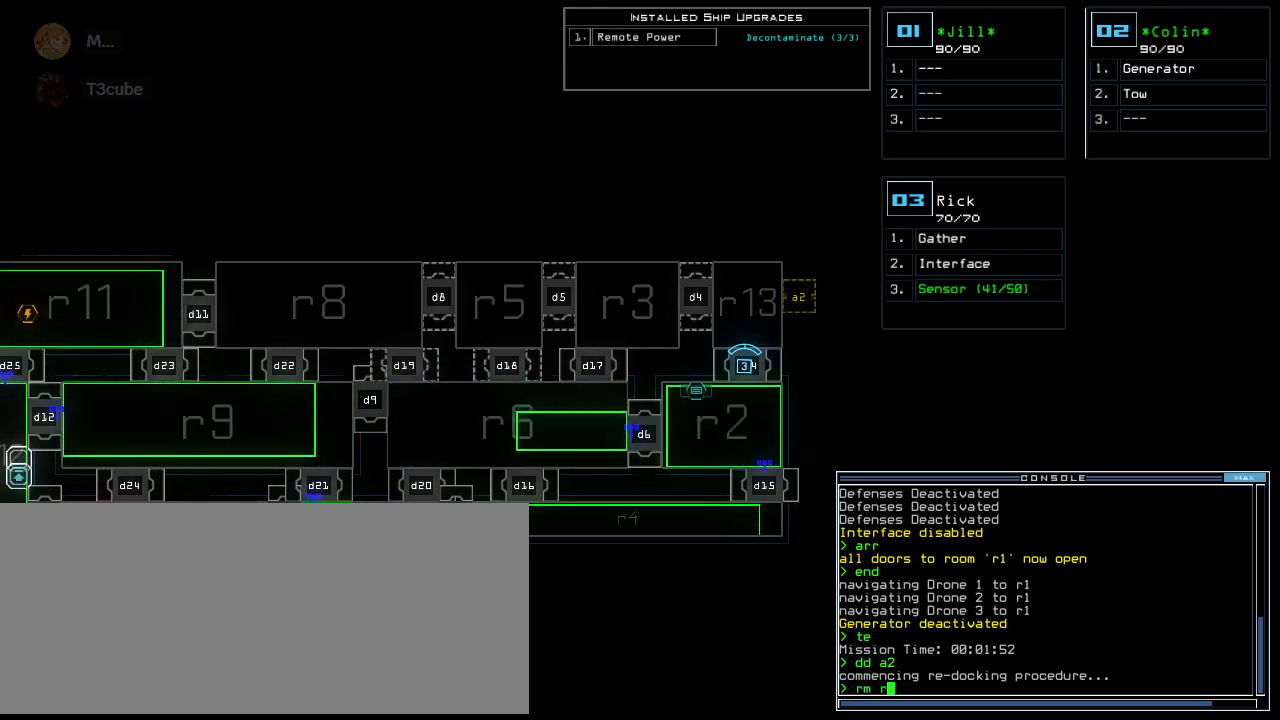
{"keys": [], "events": [[60, "1", "down"], [100, "1", "up"], [160, "1", "down"], [220, "return", "down"], [260, "1", "up"], [260, "return", "up"]]}
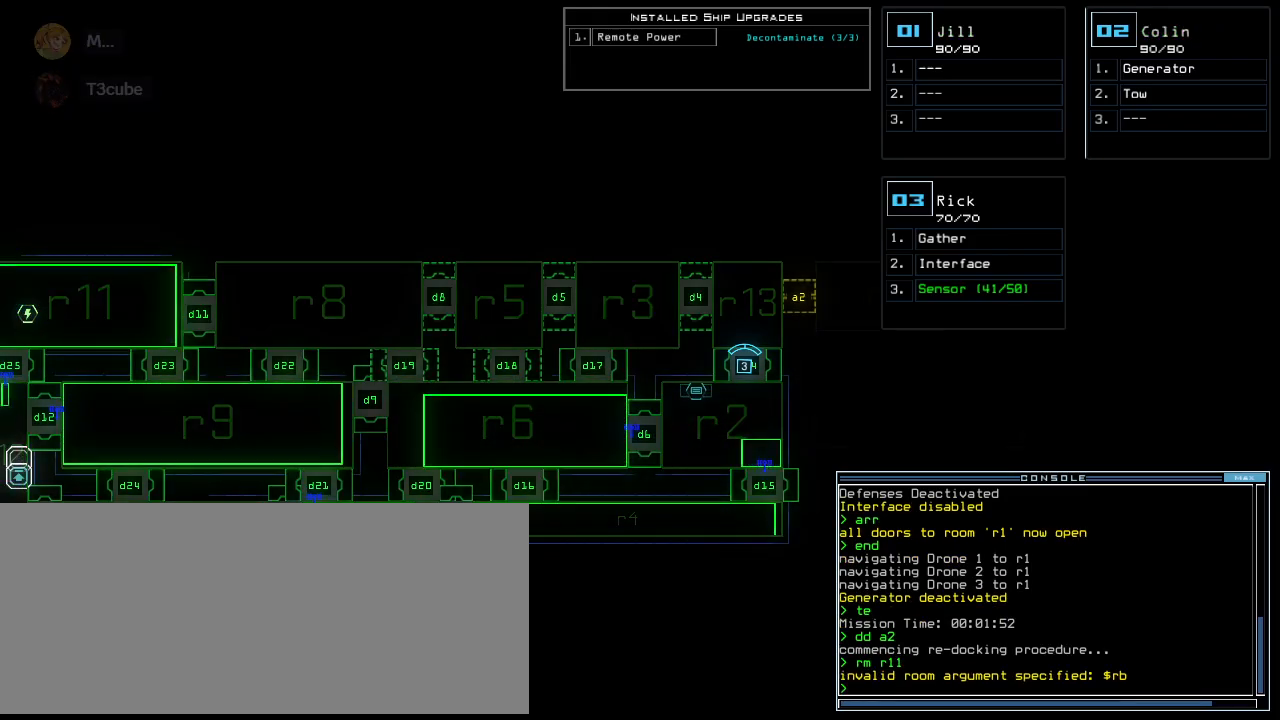
{"keys": ["right"], "events": [[400, "right", "down"]]}
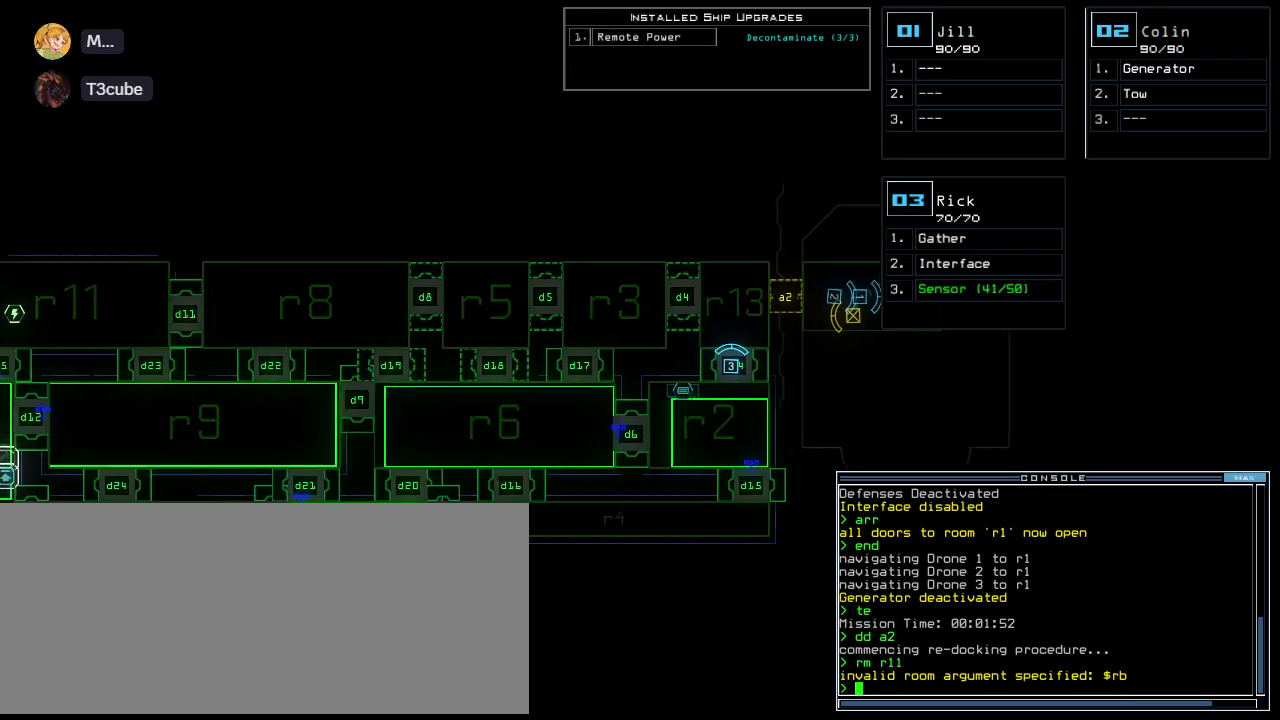
{"keys": [], "events": [[80, "right", "up"]]}
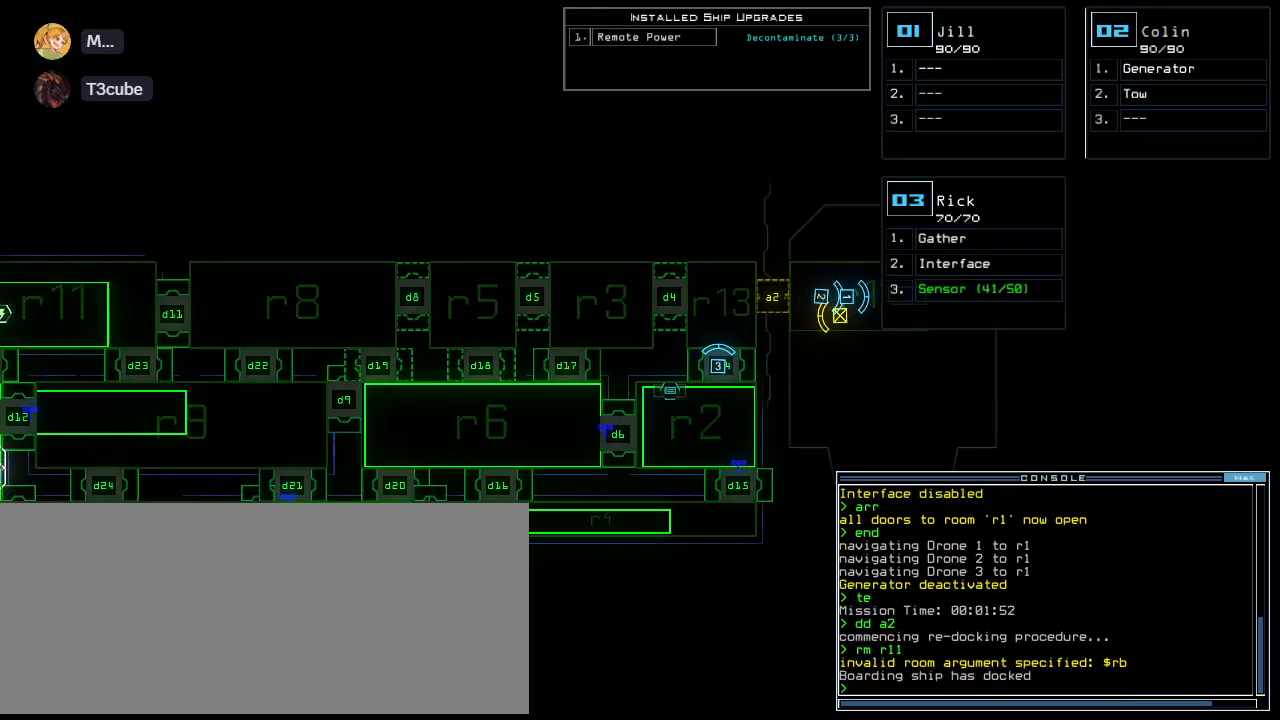
{"keys": ["down", "left"], "events": [[160, "2", "down"], [200, "down", "down"], [240, "left", "down"], [260, "2", "up"]]}